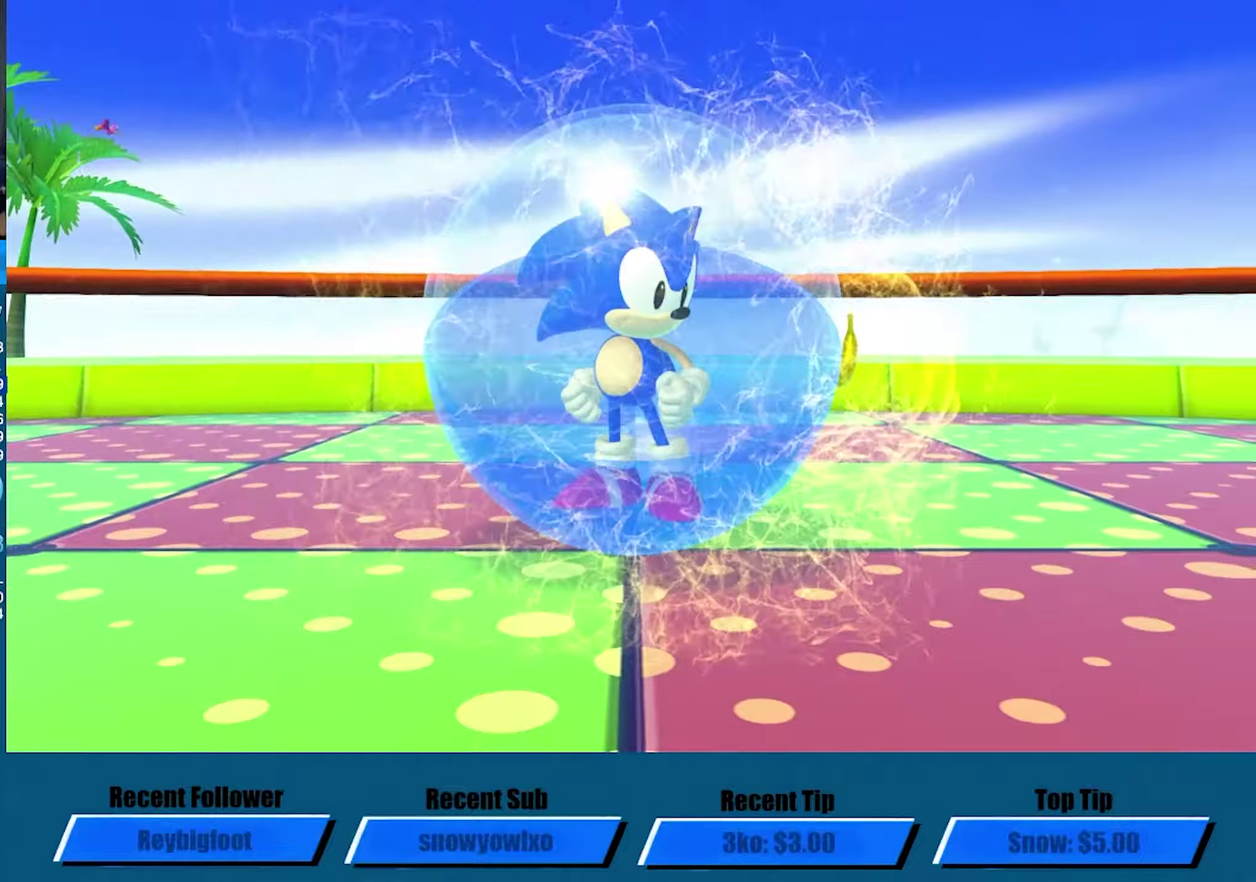
Gameplay with a controller (Xbox layout); each line is a JSON object with the inputs held at the frame after it (dt_ms = milliseconds from this image to that frame). "events" lists button and stick changes between this image and that frame as [ms after this image, input, new state], when the widget could be followed in between. Not read: R3 right_stick.
{"dt_ms": 750, "buttons": [], "left_stick": "center", "events": []}
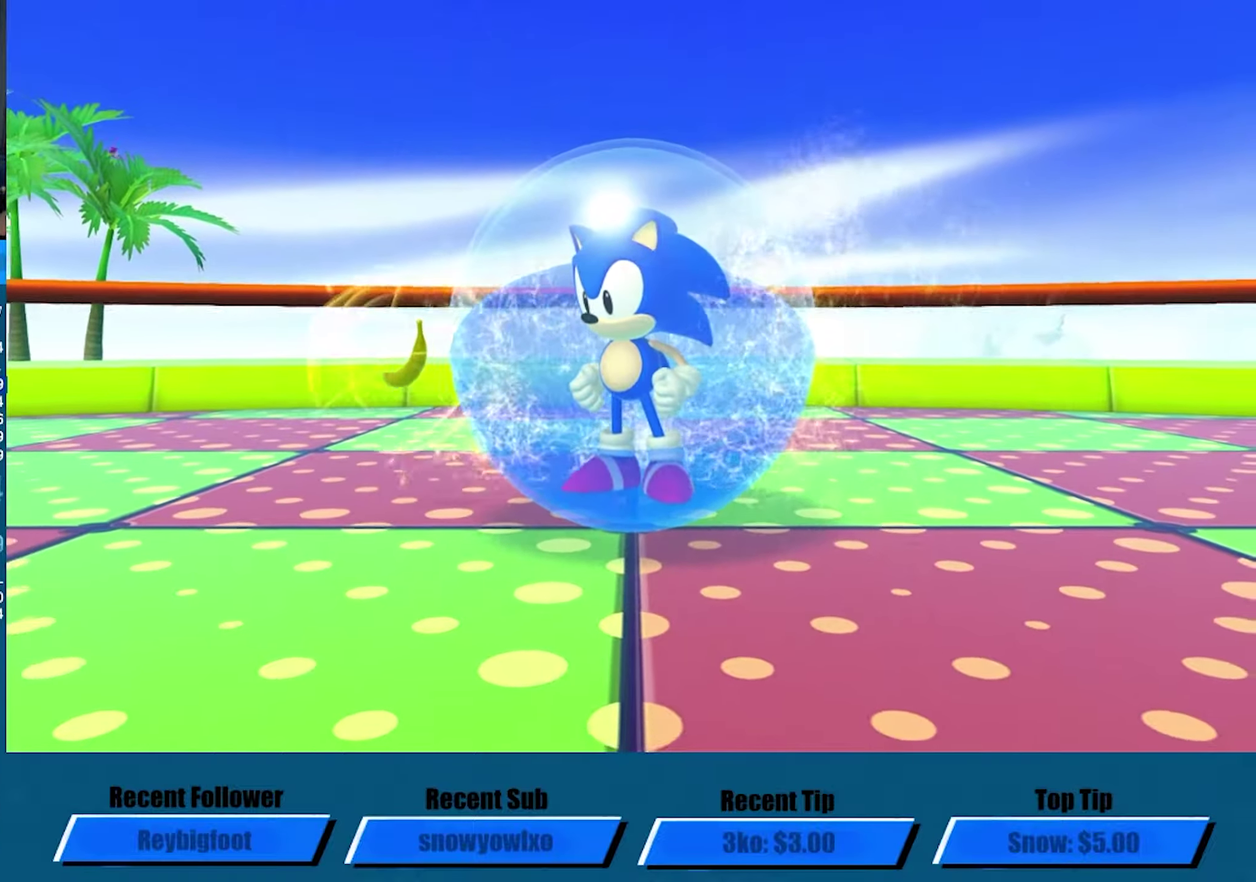
{"dt_ms": 500, "buttons": [], "left_stick": "center", "events": []}
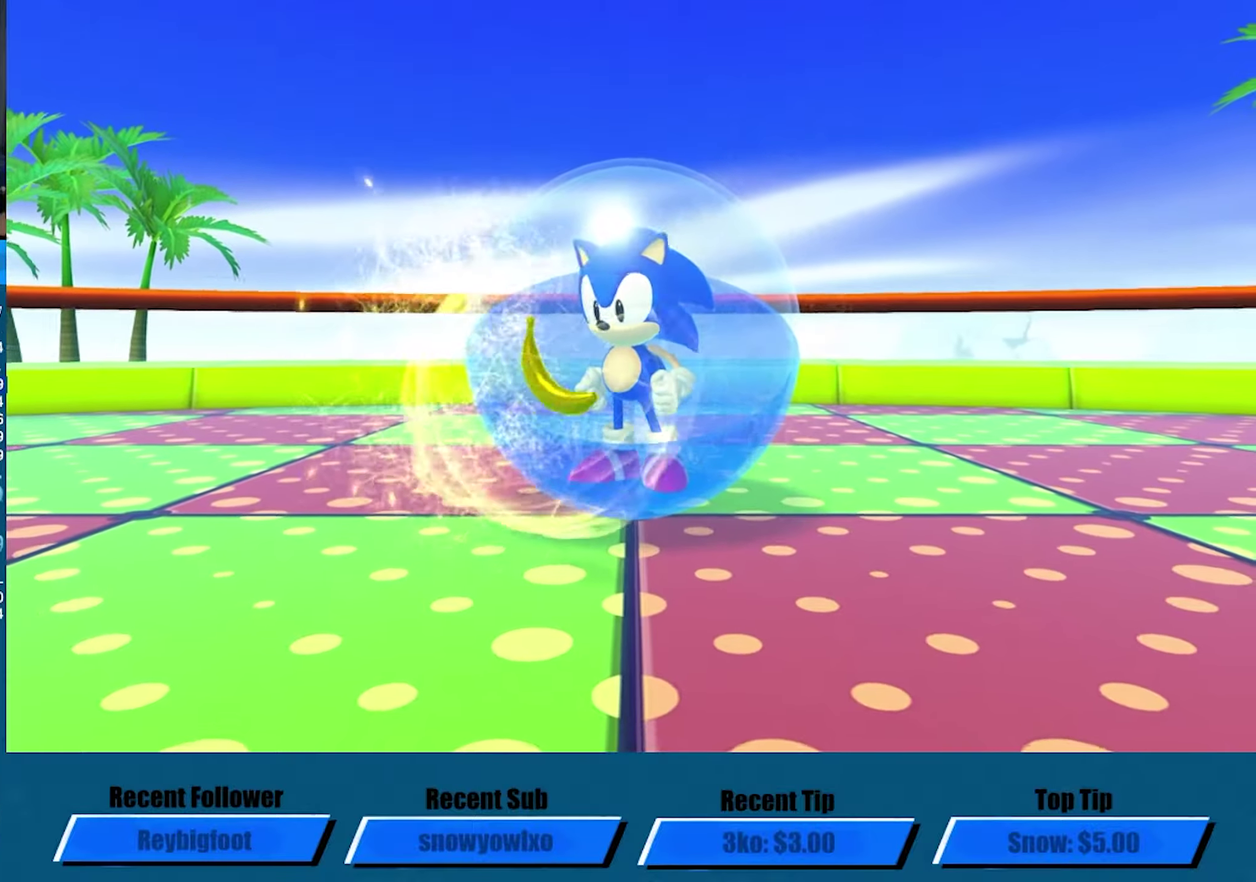
{"dt_ms": 500, "buttons": [], "left_stick": "center", "events": []}
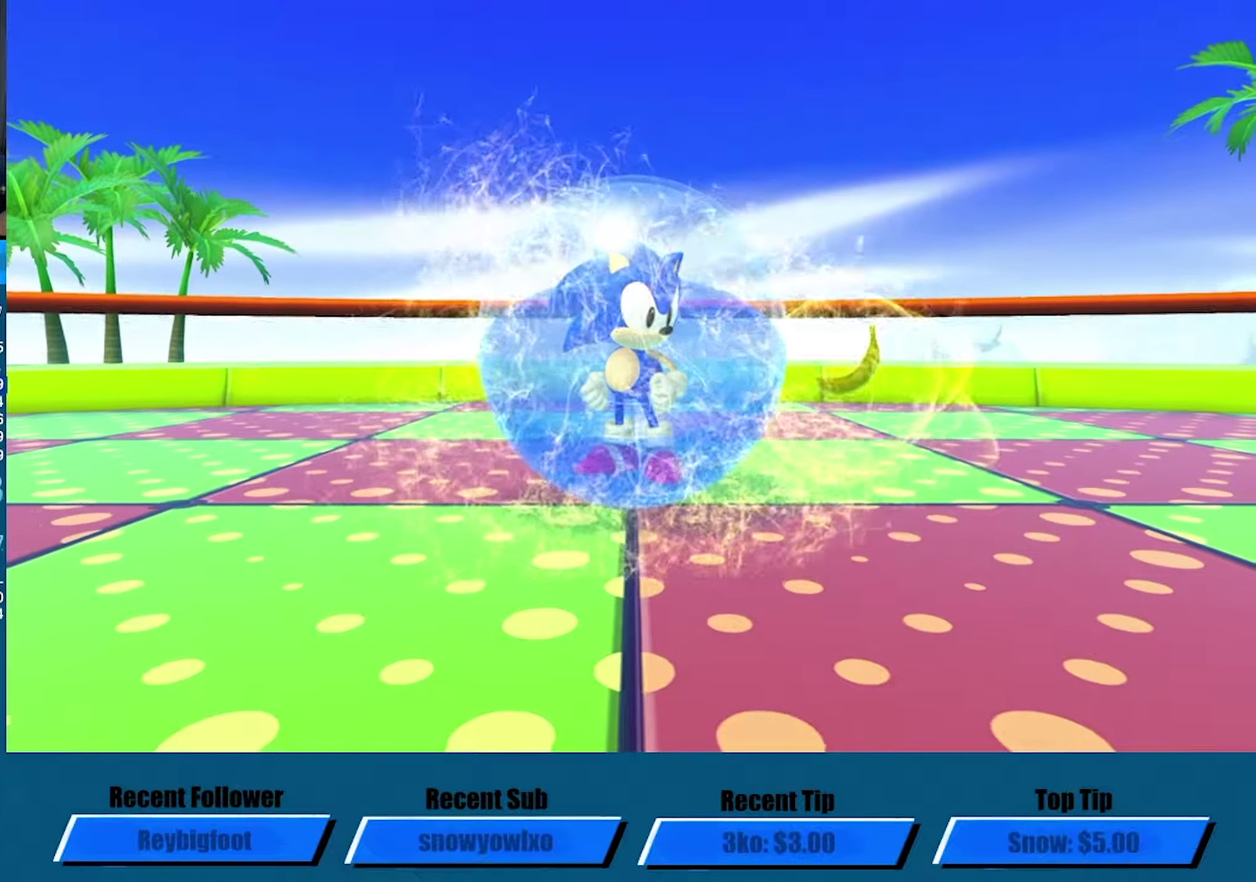
{"dt_ms": 500, "buttons": [], "left_stick": "center", "events": []}
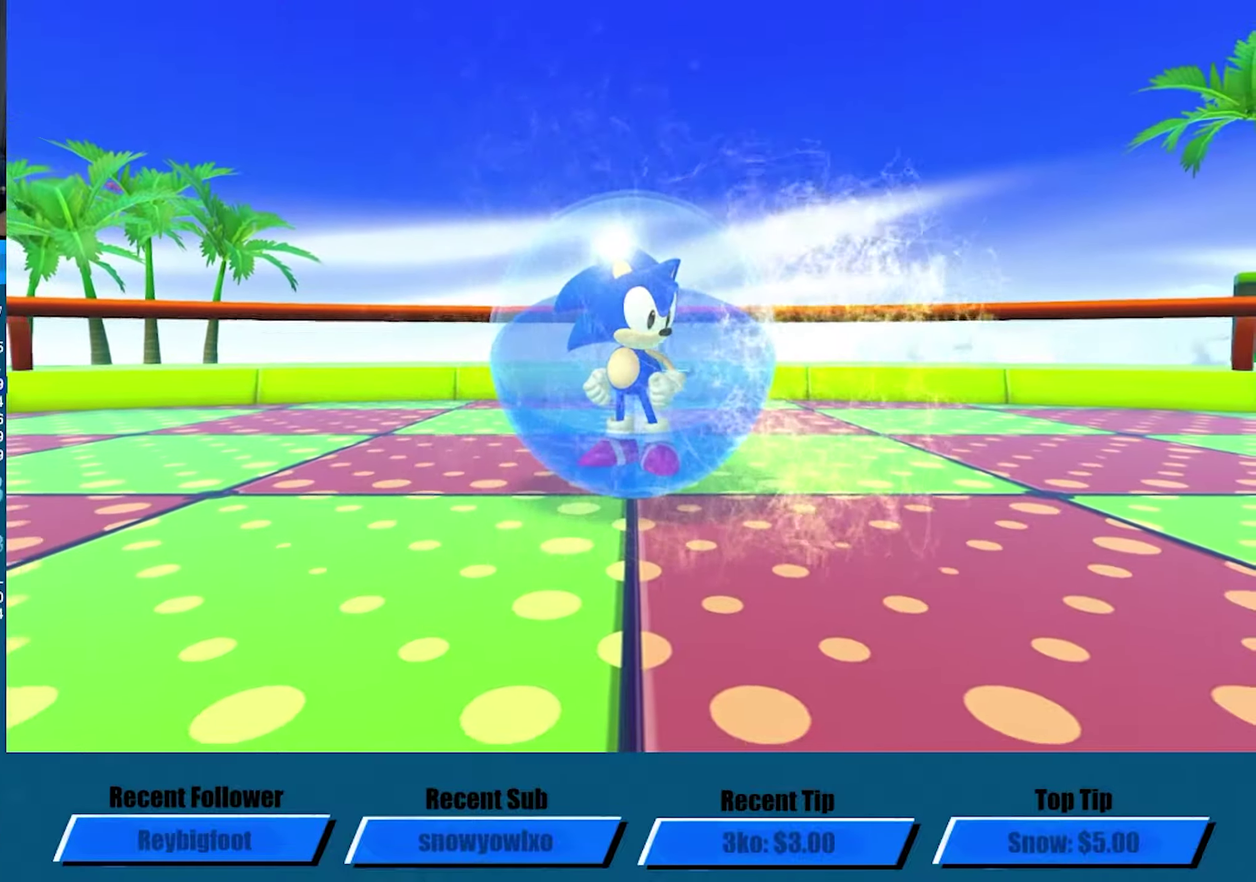
{"dt_ms": 500, "buttons": [], "left_stick": "center", "events": []}
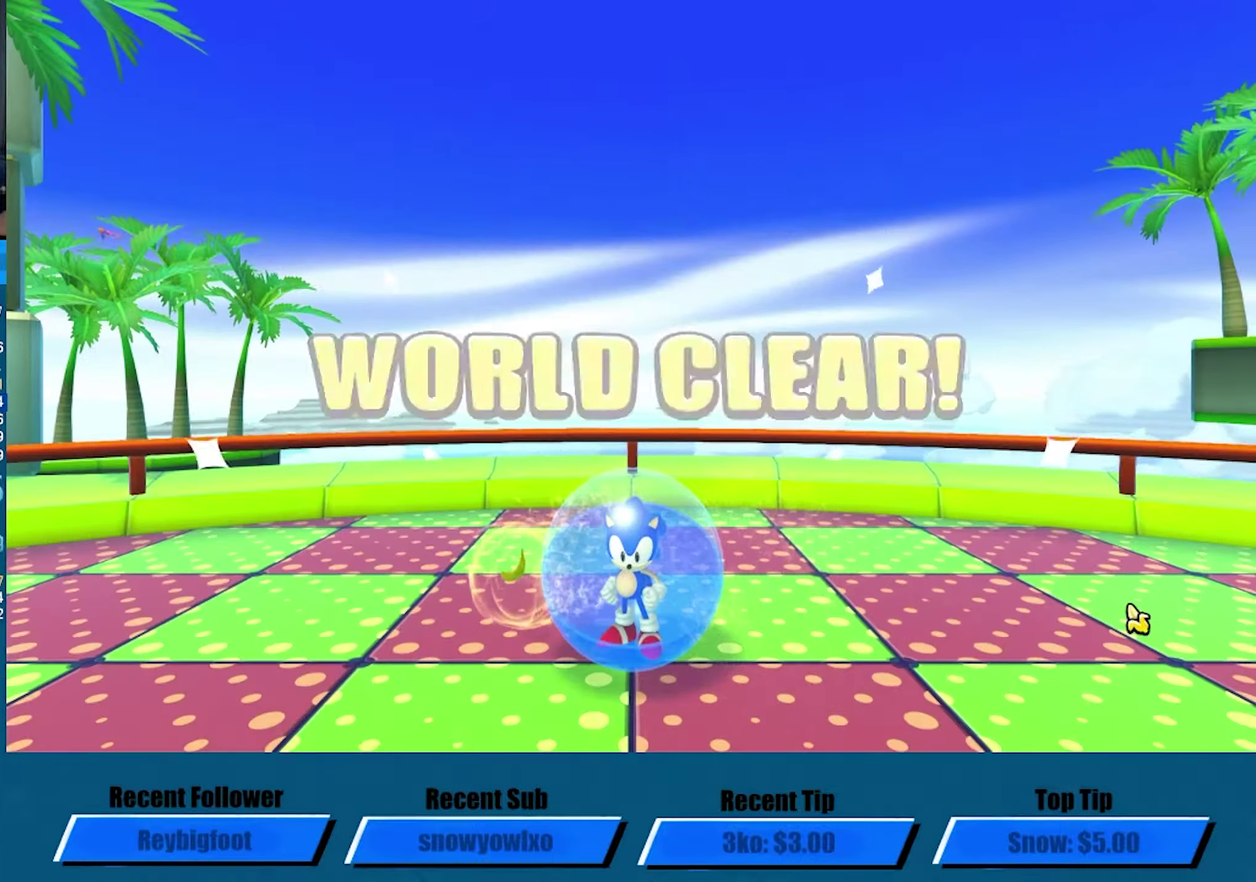
{"dt_ms": 500, "buttons": [], "left_stick": "center", "events": []}
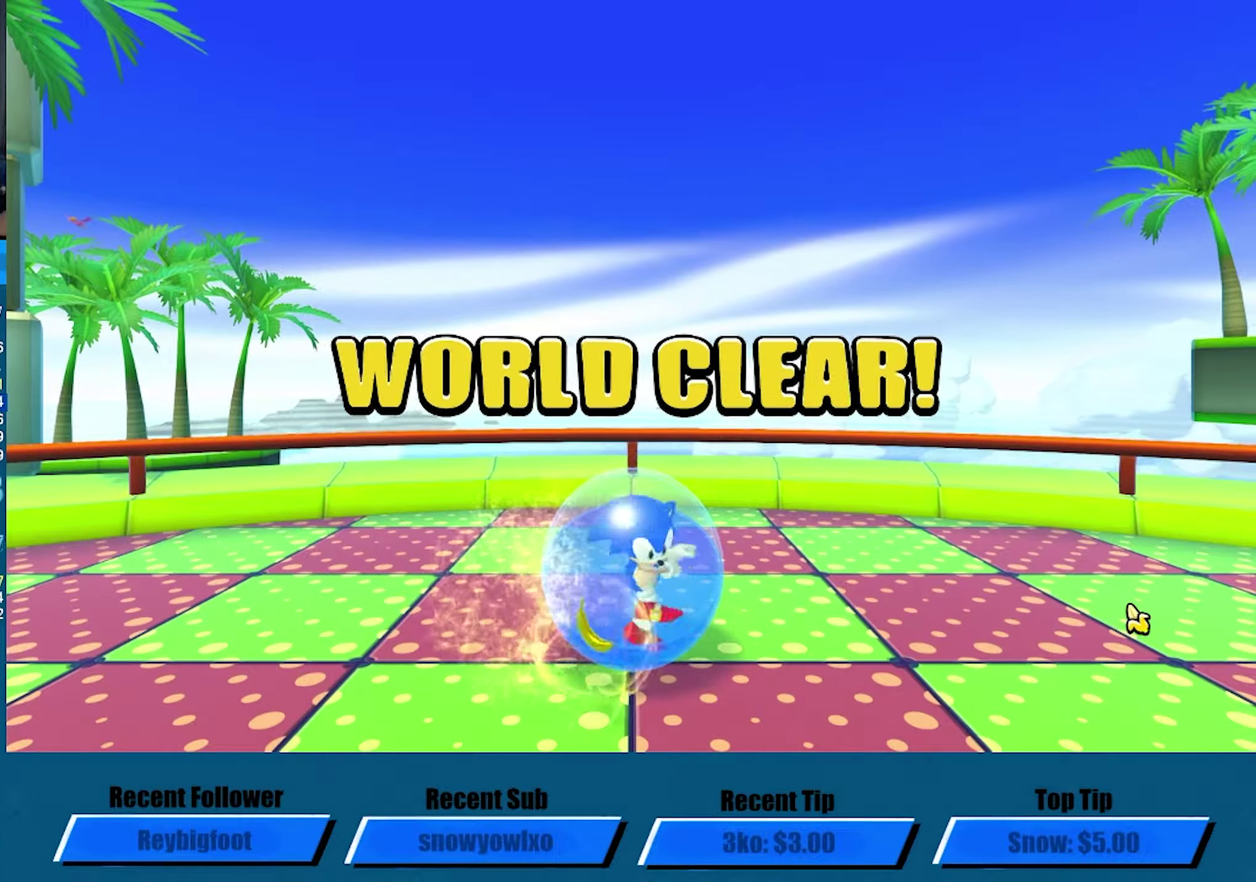
{"dt_ms": 500, "buttons": [], "left_stick": "center", "events": []}
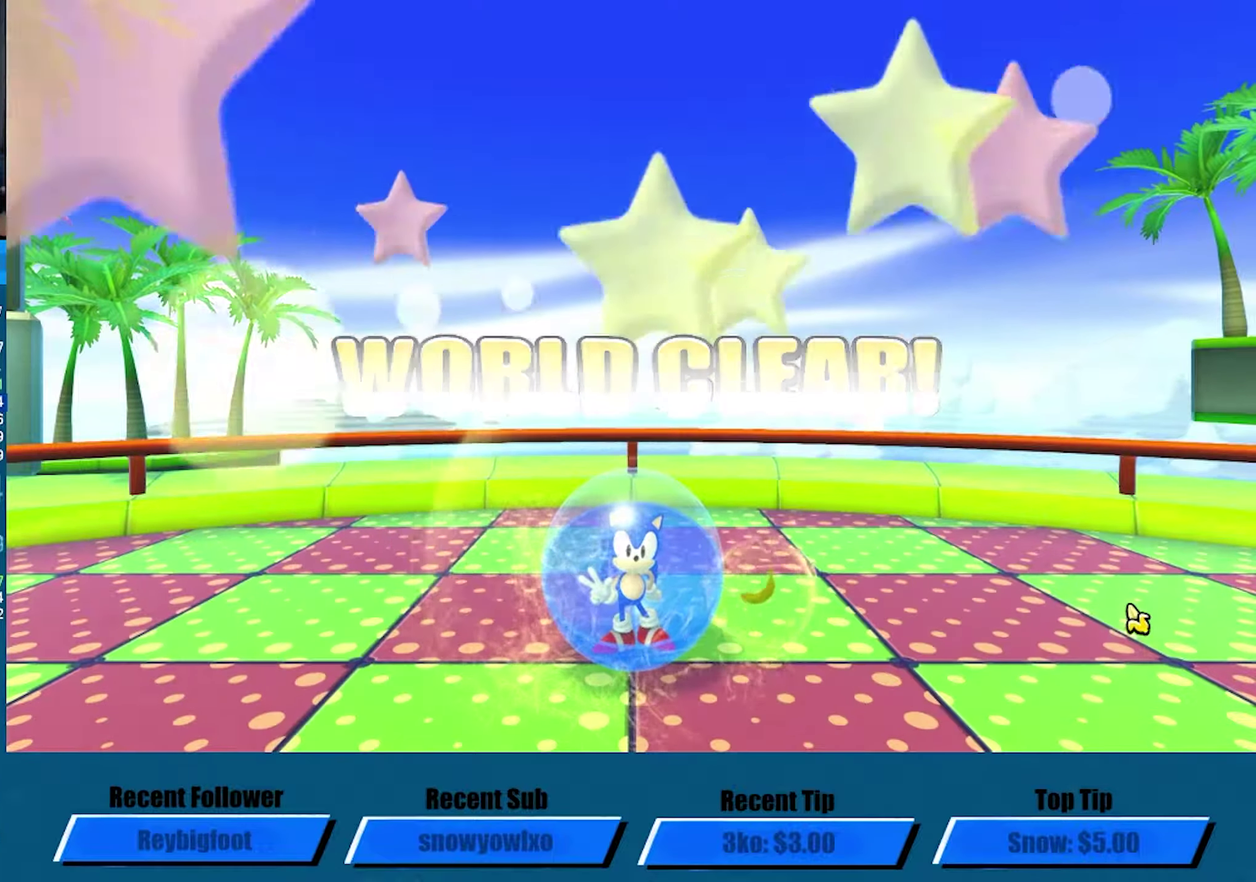
{"dt_ms": 500, "buttons": ["A"], "left_stick": "center", "events": [[17, "A", "down"], [83, "A", "up"], [167, "A", "down"], [217, "A", "up"], [367, "A", "down"], [433, "A", "up"], [483, "A", "down"]]}
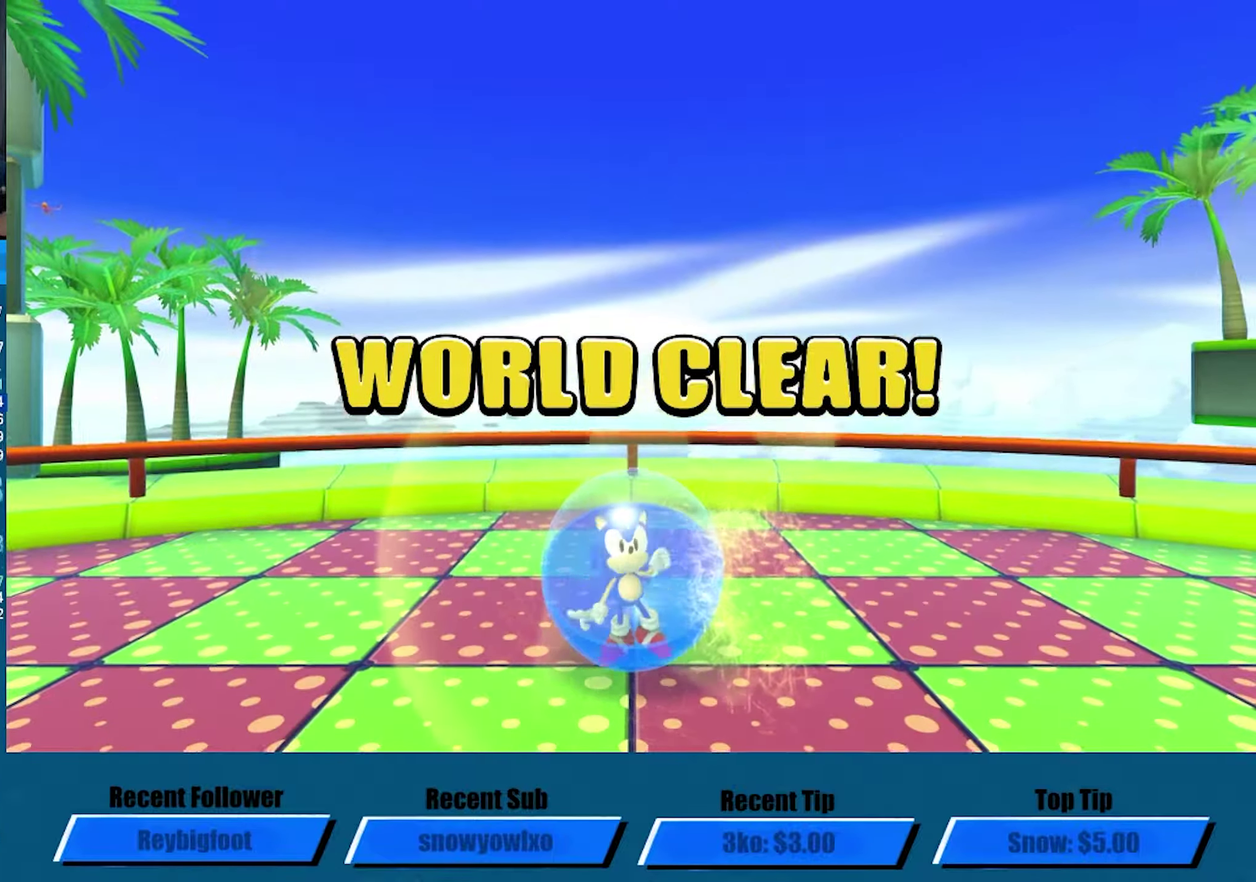
{"dt_ms": 500, "buttons": [], "left_stick": "center", "events": [[33, "A", "up"], [83, "A", "down"], [150, "A", "up"], [400, "A", "down"], [450, "A", "up"]]}
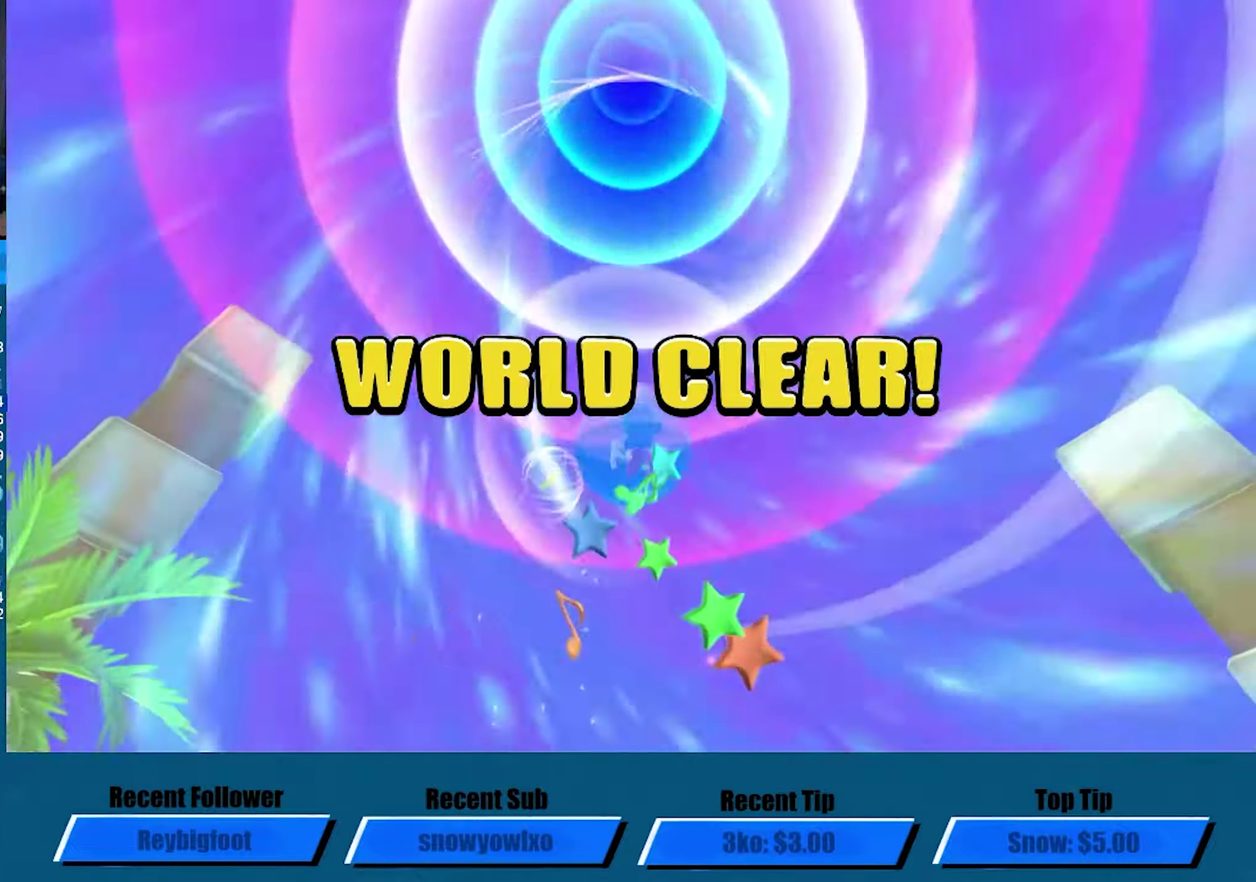
{"dt_ms": 500, "buttons": [], "left_stick": "center", "events": [[33, "A", "down"], [117, "A", "up"], [183, "A", "down"], [250, "A", "up"], [417, "A", "down"], [484, "A", "up"]]}
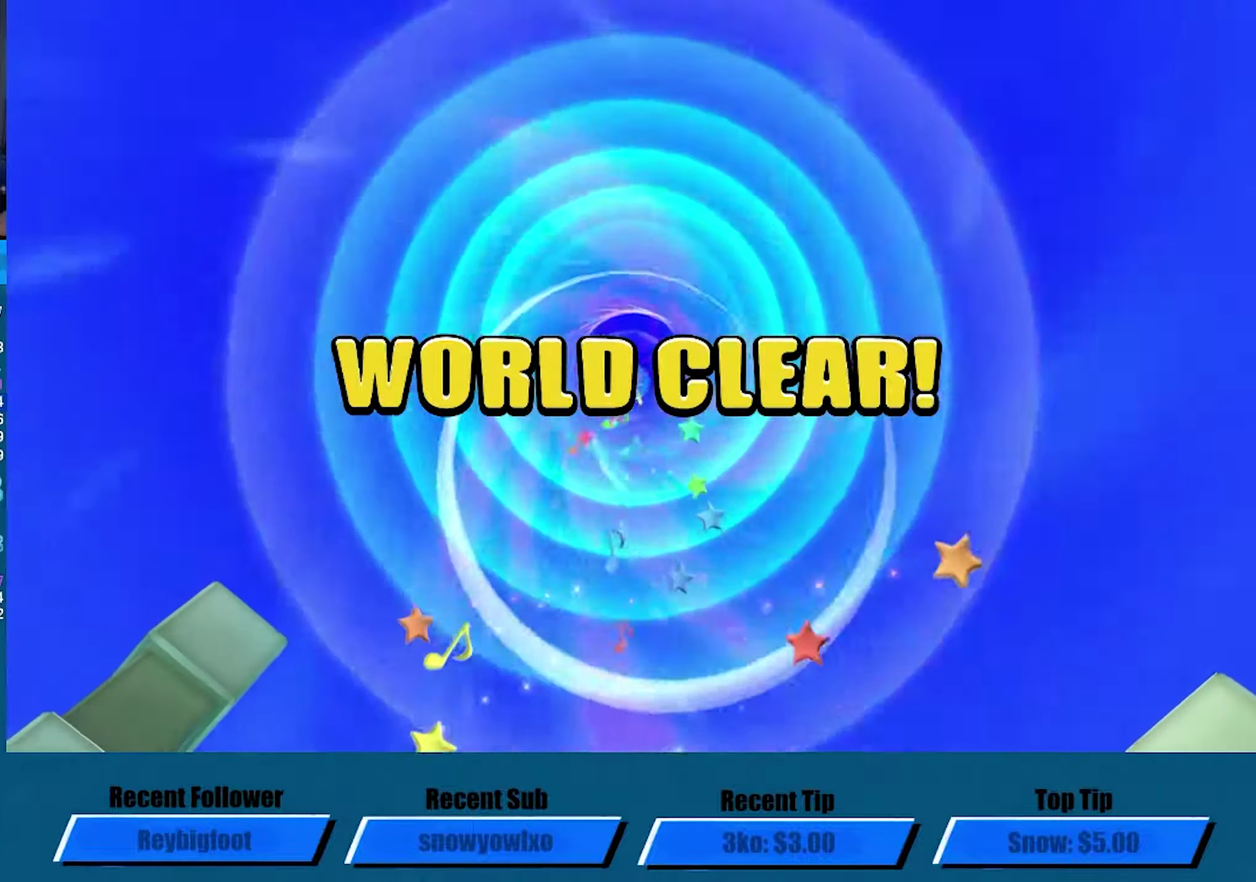
{"dt_ms": 500, "buttons": ["A"], "left_stick": "center", "events": [[34, "A", "down"], [100, "A", "up"], [167, "A", "down"]]}
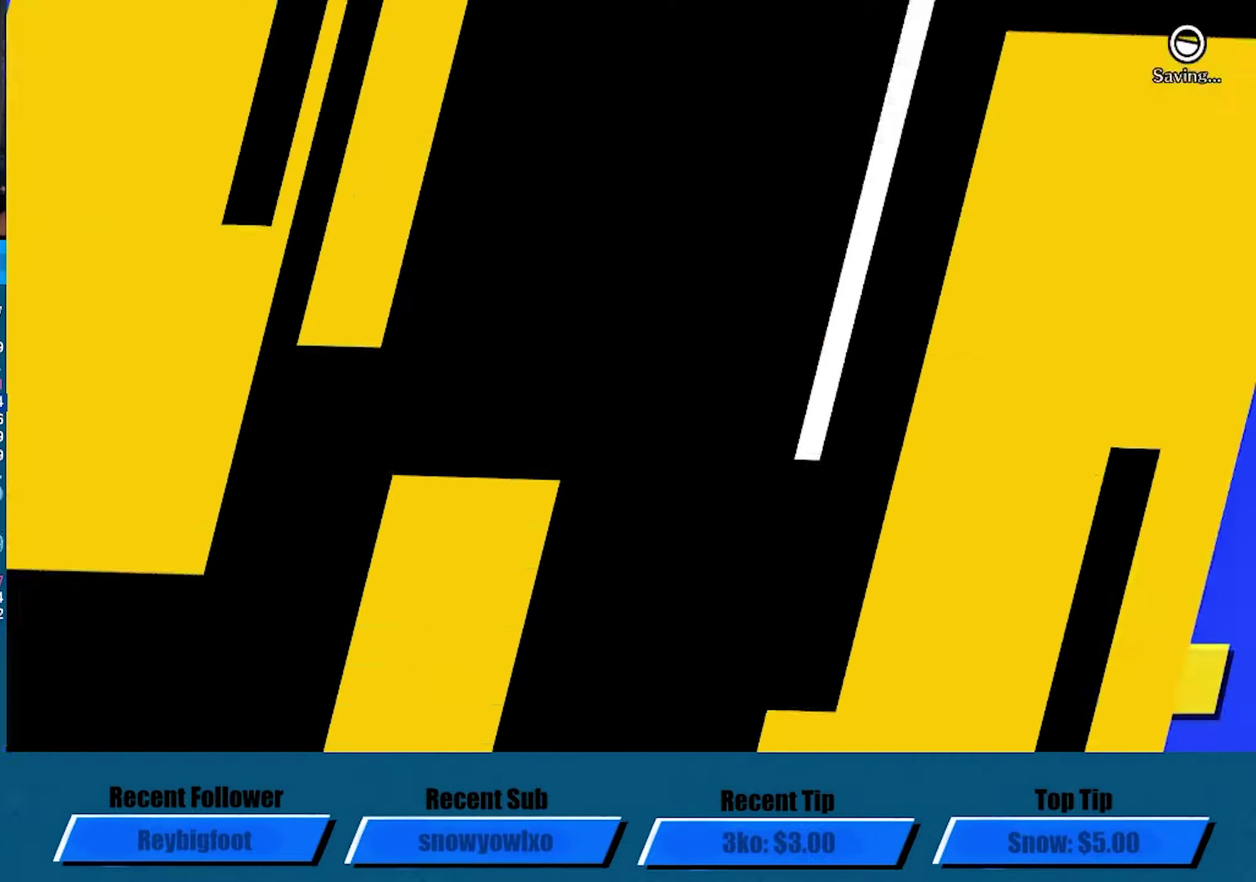
{"dt_ms": 500, "buttons": ["A"], "left_stick": "center", "events": []}
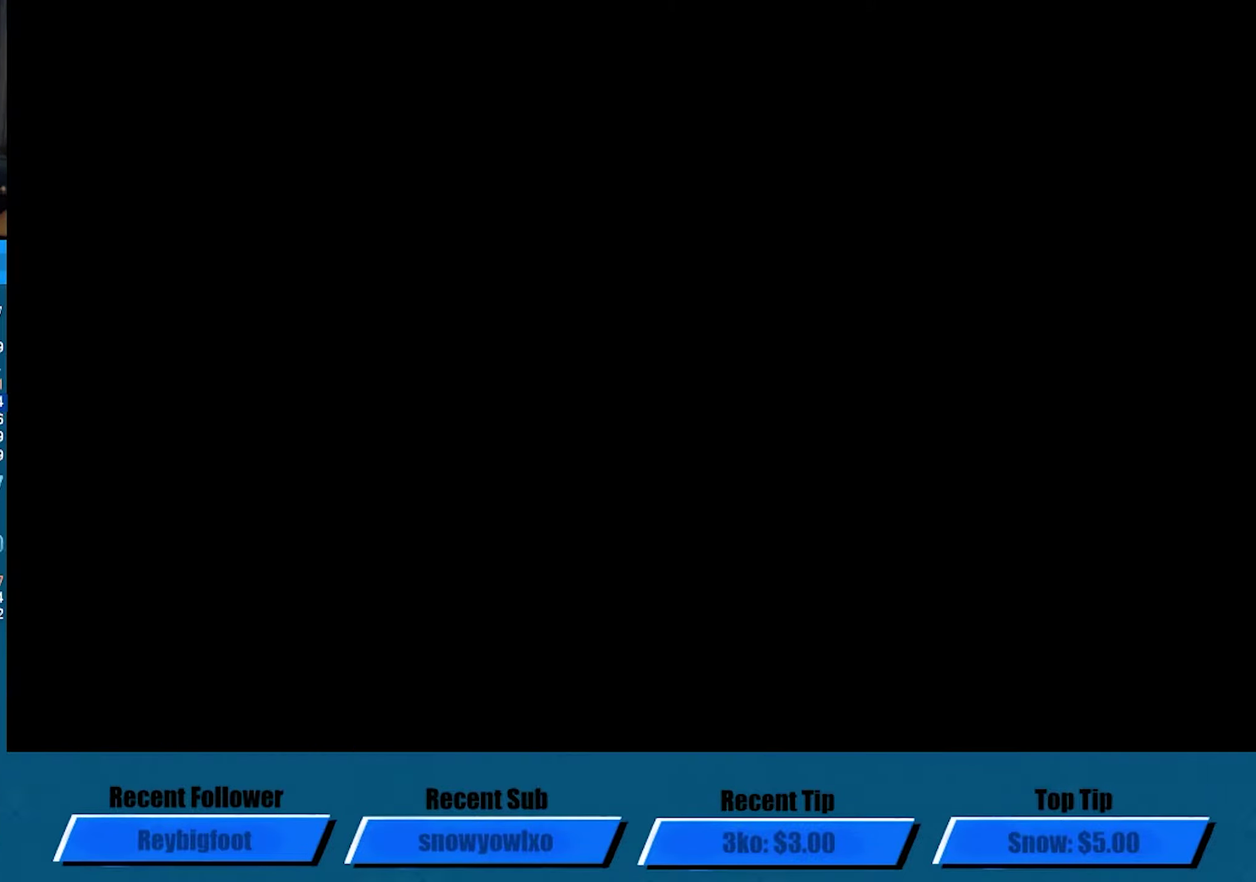
{"dt_ms": 500, "buttons": ["A"], "left_stick": "center", "events": []}
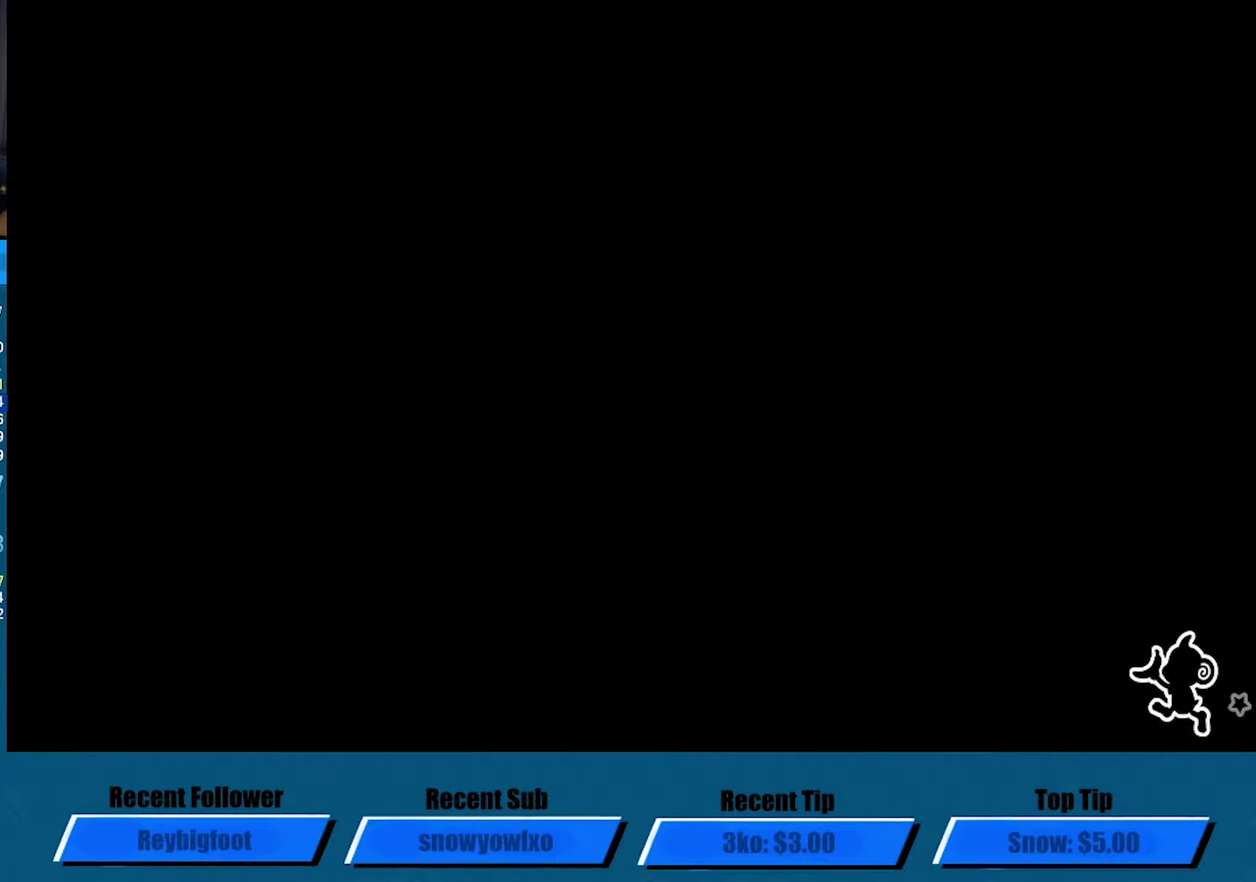
{"dt_ms": 500, "buttons": ["A"], "left_stick": "center", "events": []}
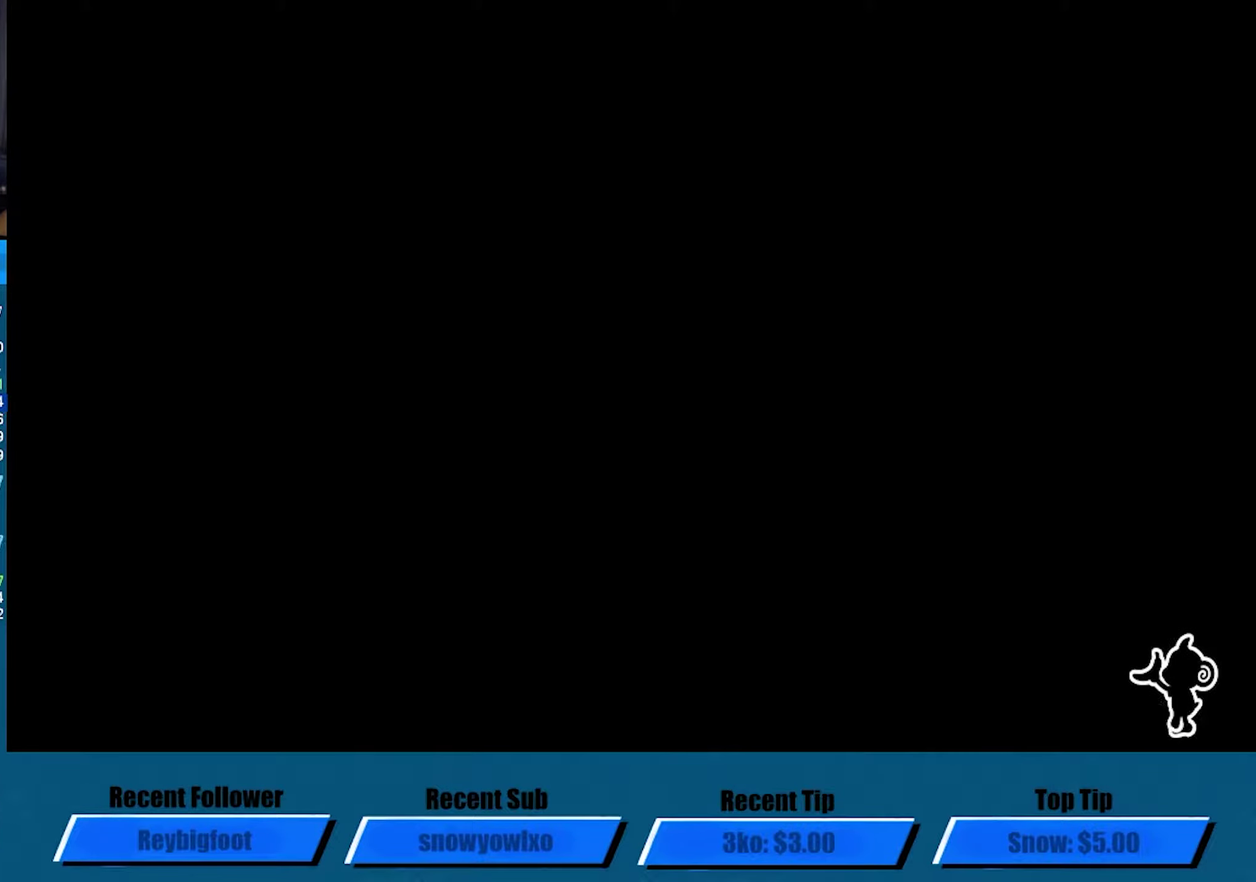
{"dt_ms": 500, "buttons": ["A"], "left_stick": "center", "events": []}
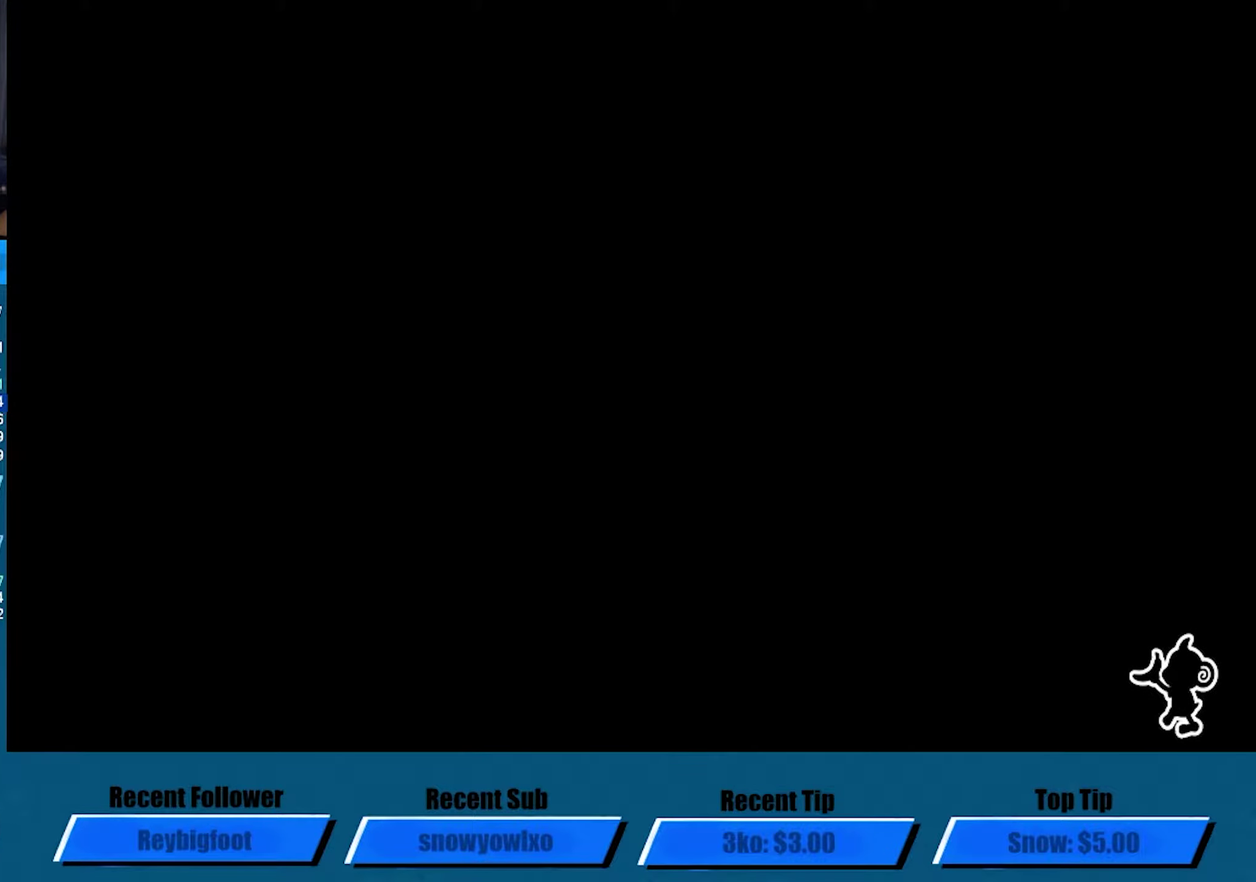
{"dt_ms": 500, "buttons": ["A"], "left_stick": "center", "events": []}
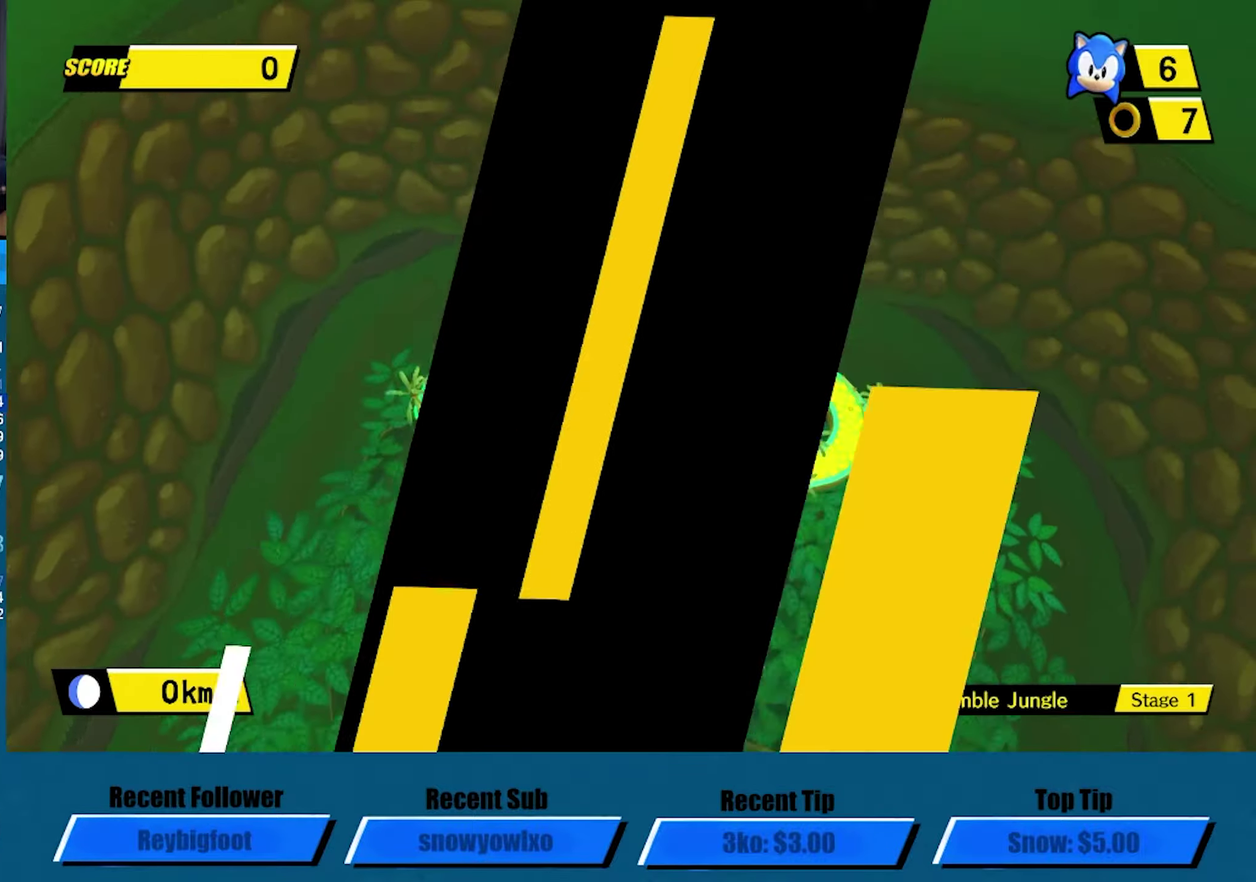
{"dt_ms": 500, "buttons": ["A"], "left_stick": "center", "events": []}
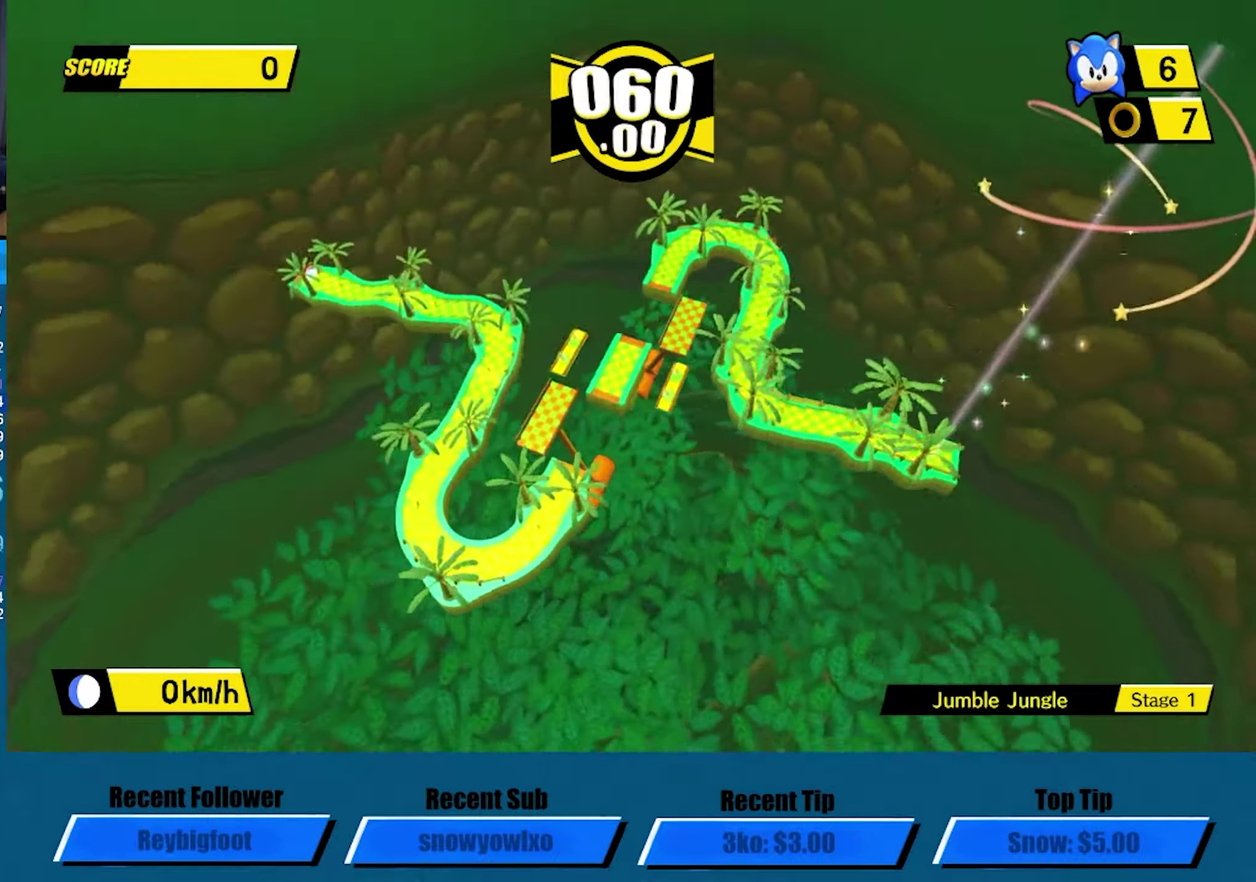
{"dt_ms": 500, "buttons": ["A"], "left_stick": "up-right", "events": [[34, "left_stick", "down-left"], [217, "left_stick", "down-right"], [284, "left_stick", "right"], [350, "left_stick", "up-right"]]}
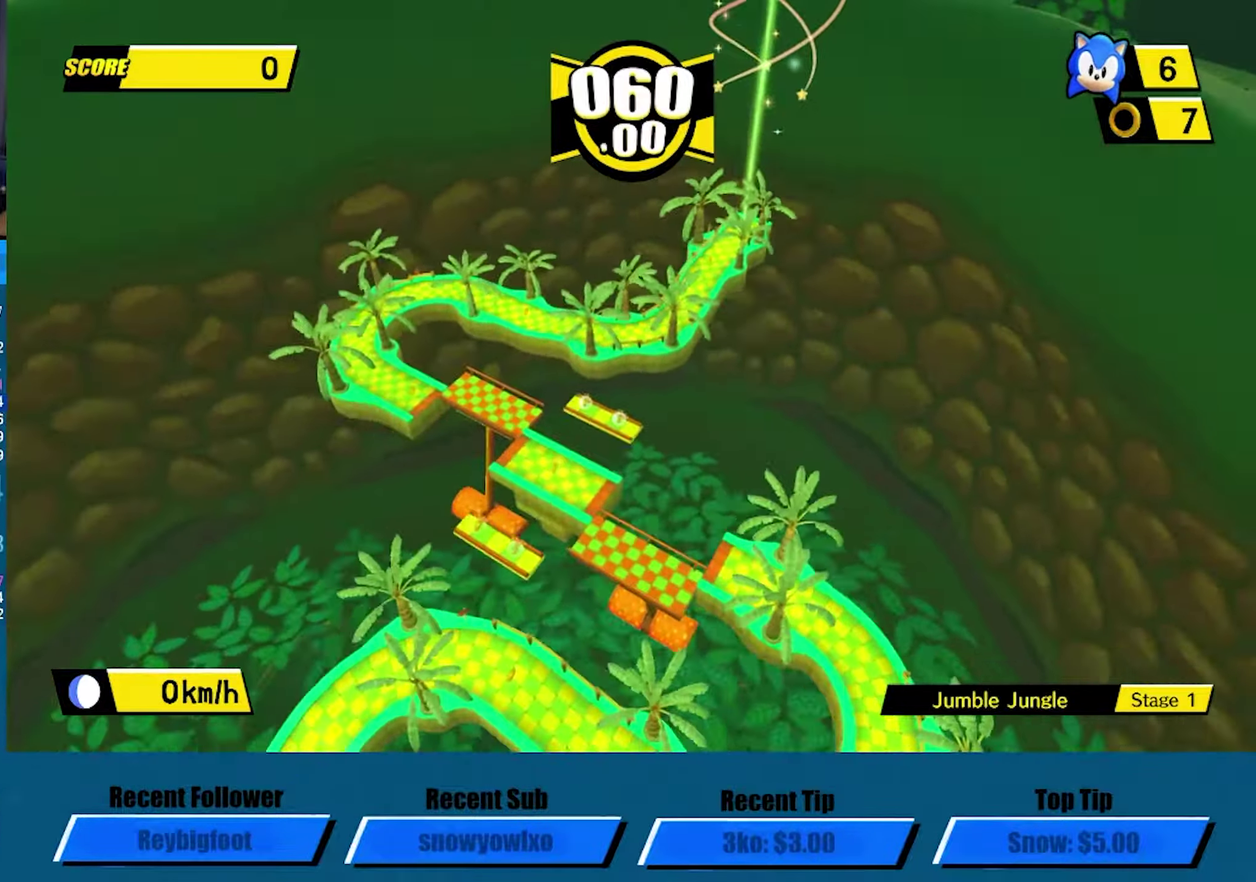
{"dt_ms": 500, "buttons": ["A"], "left_stick": "up-right", "events": []}
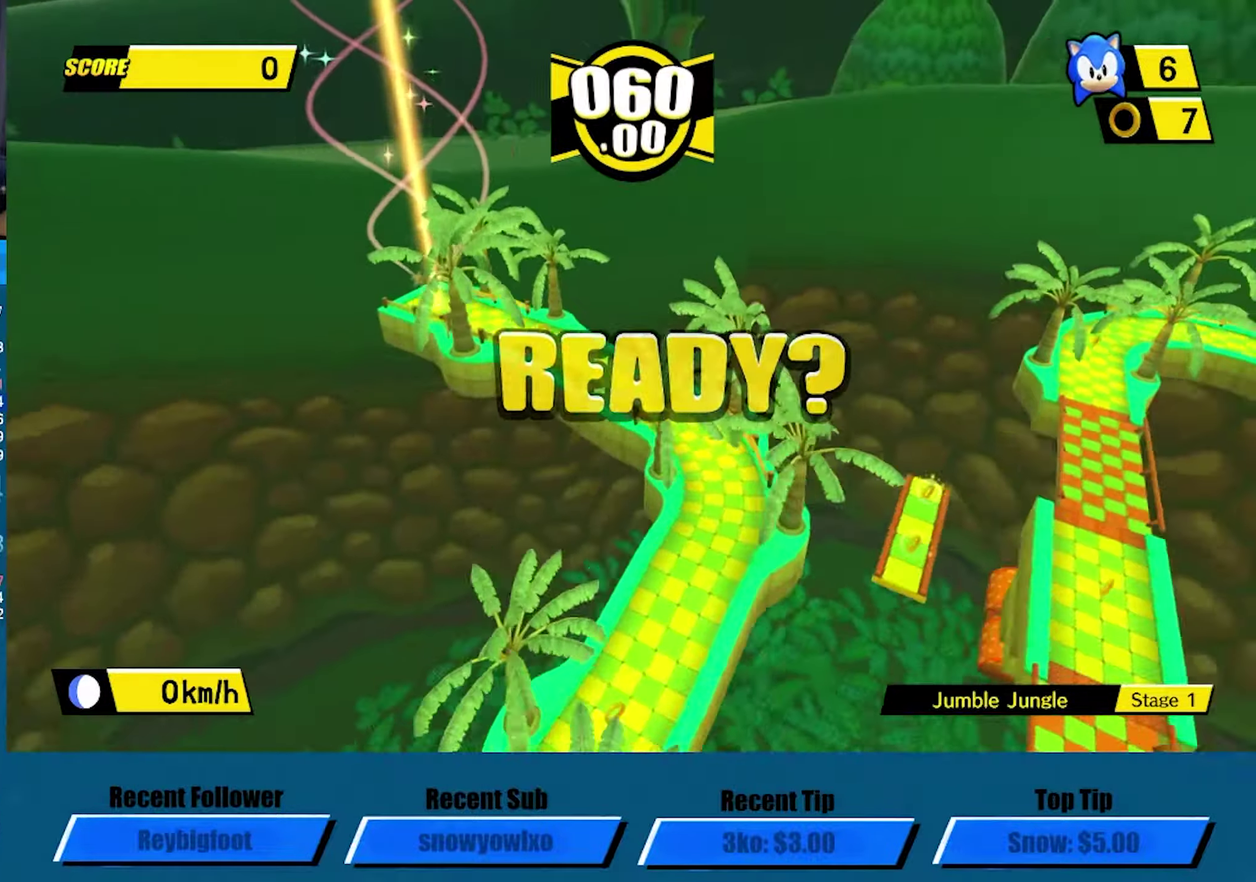
{"dt_ms": 500, "buttons": ["A"], "left_stick": "up-right", "events": []}
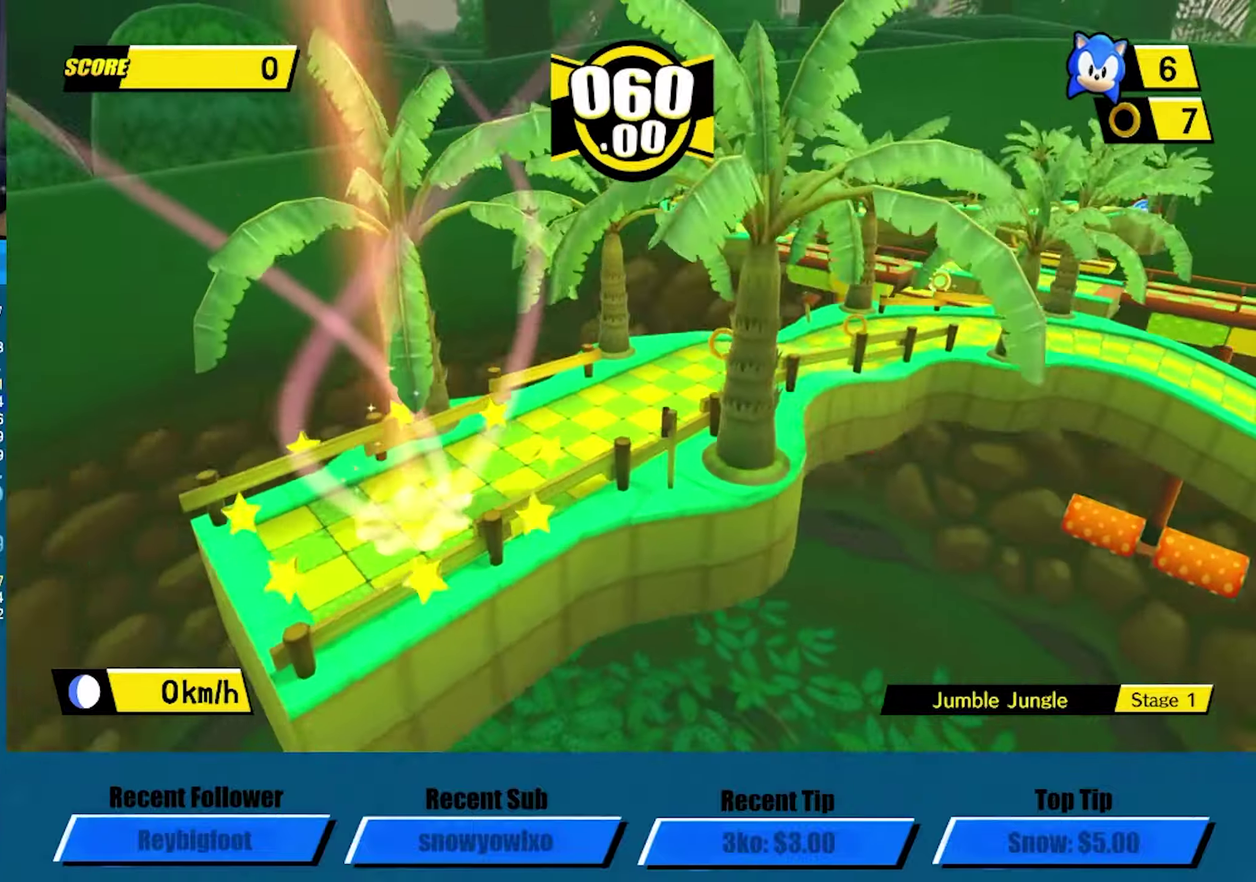
{"dt_ms": 500, "buttons": ["A"], "left_stick": "up", "events": [[100, "left_stick", "up"]]}
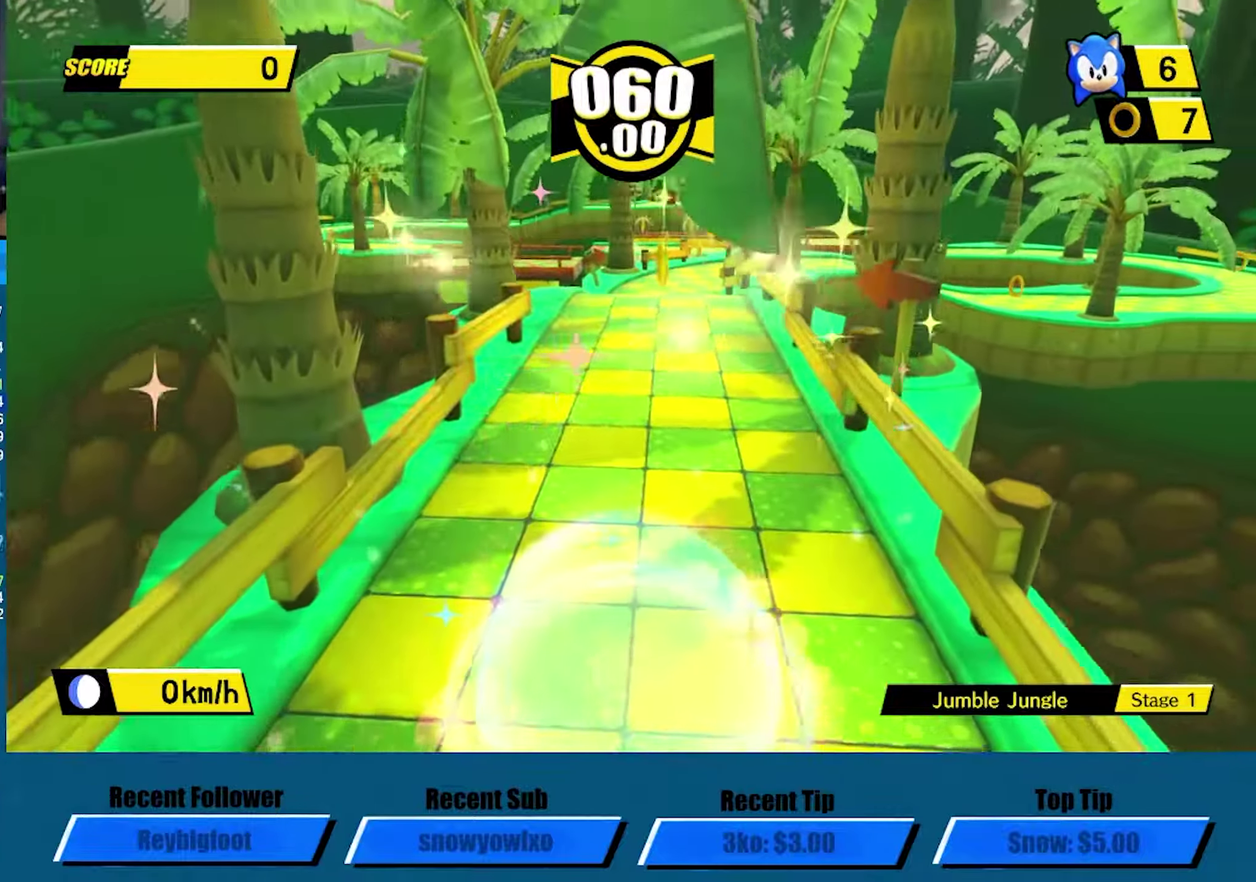
{"dt_ms": 500, "buttons": [], "left_stick": "up", "events": [[166, "A", "up"]]}
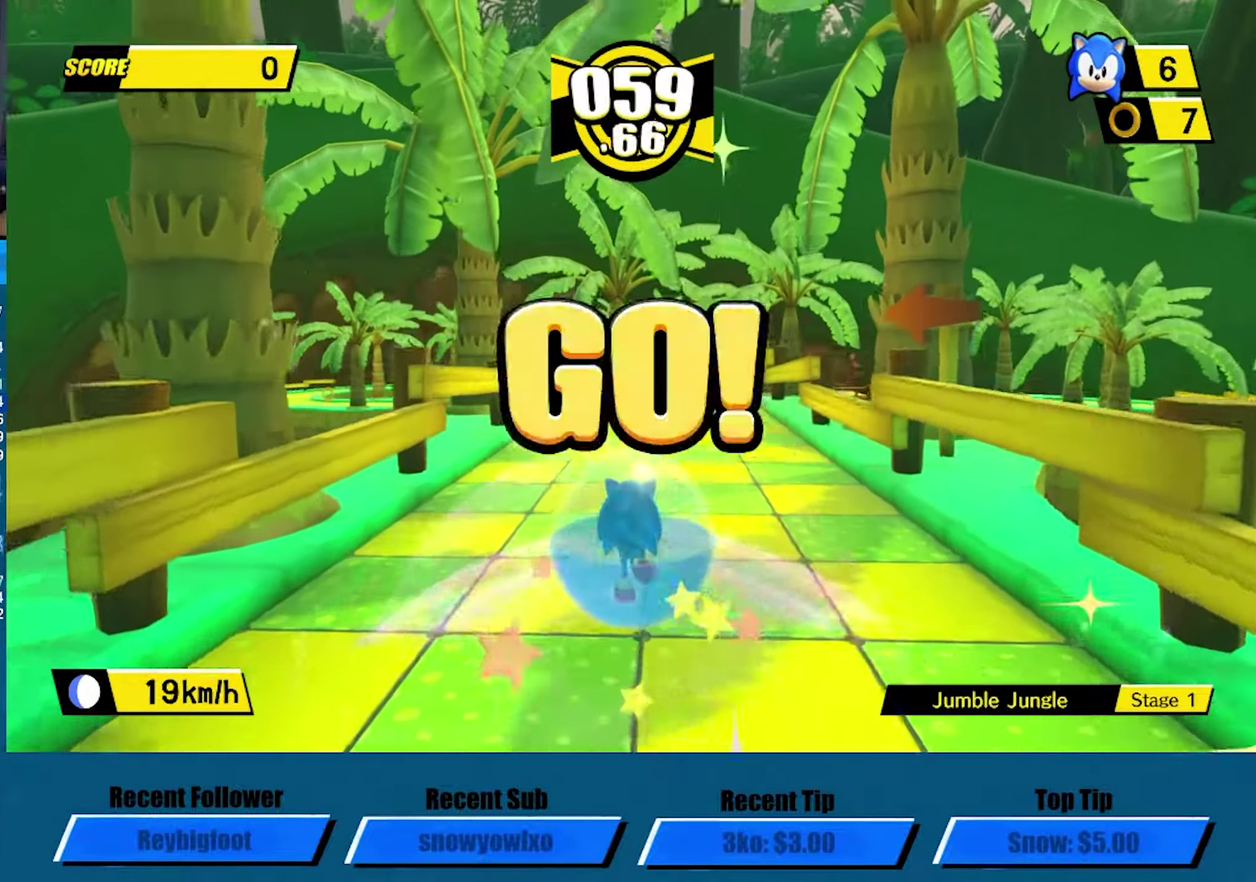
{"dt_ms": 500, "buttons": [], "left_stick": "up", "events": []}
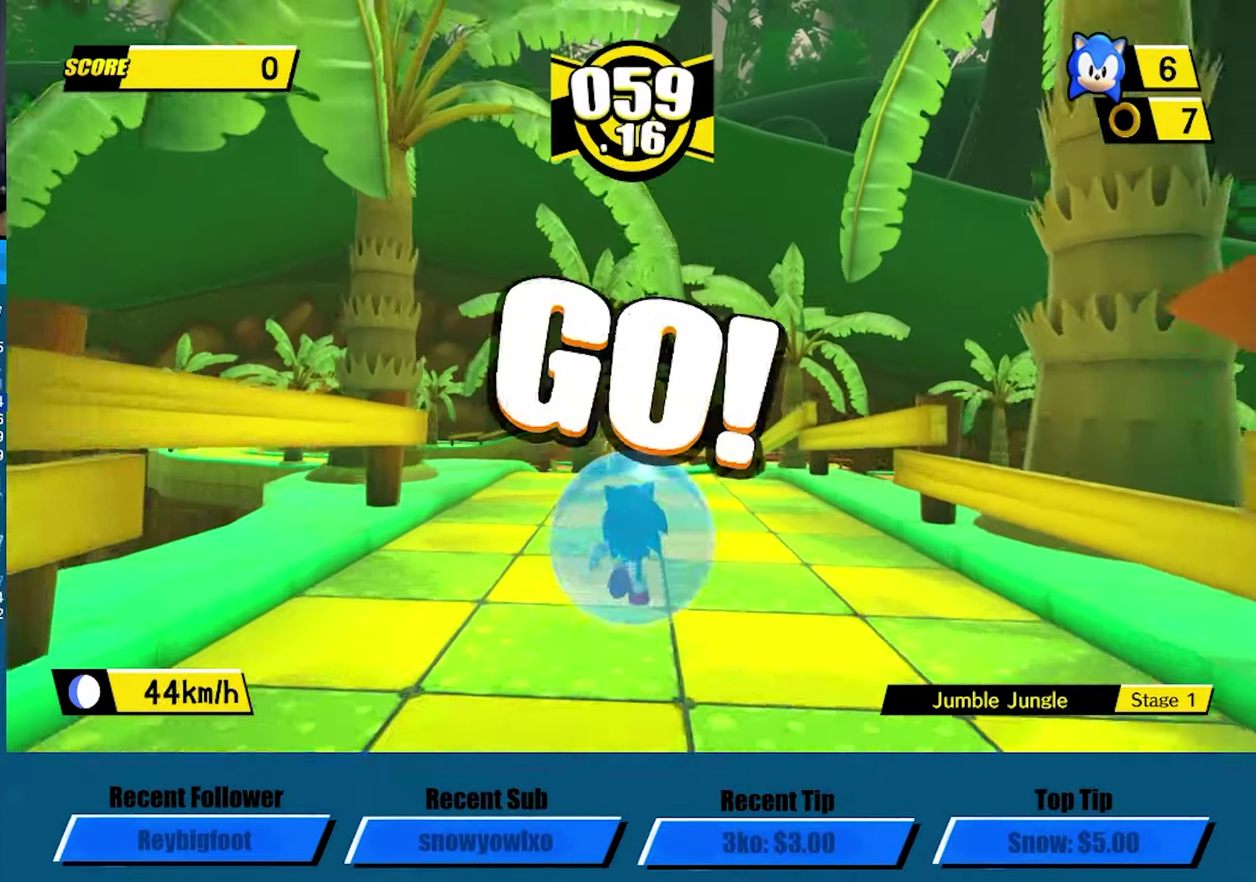
{"dt_ms": 500, "buttons": [], "left_stick": "up", "events": []}
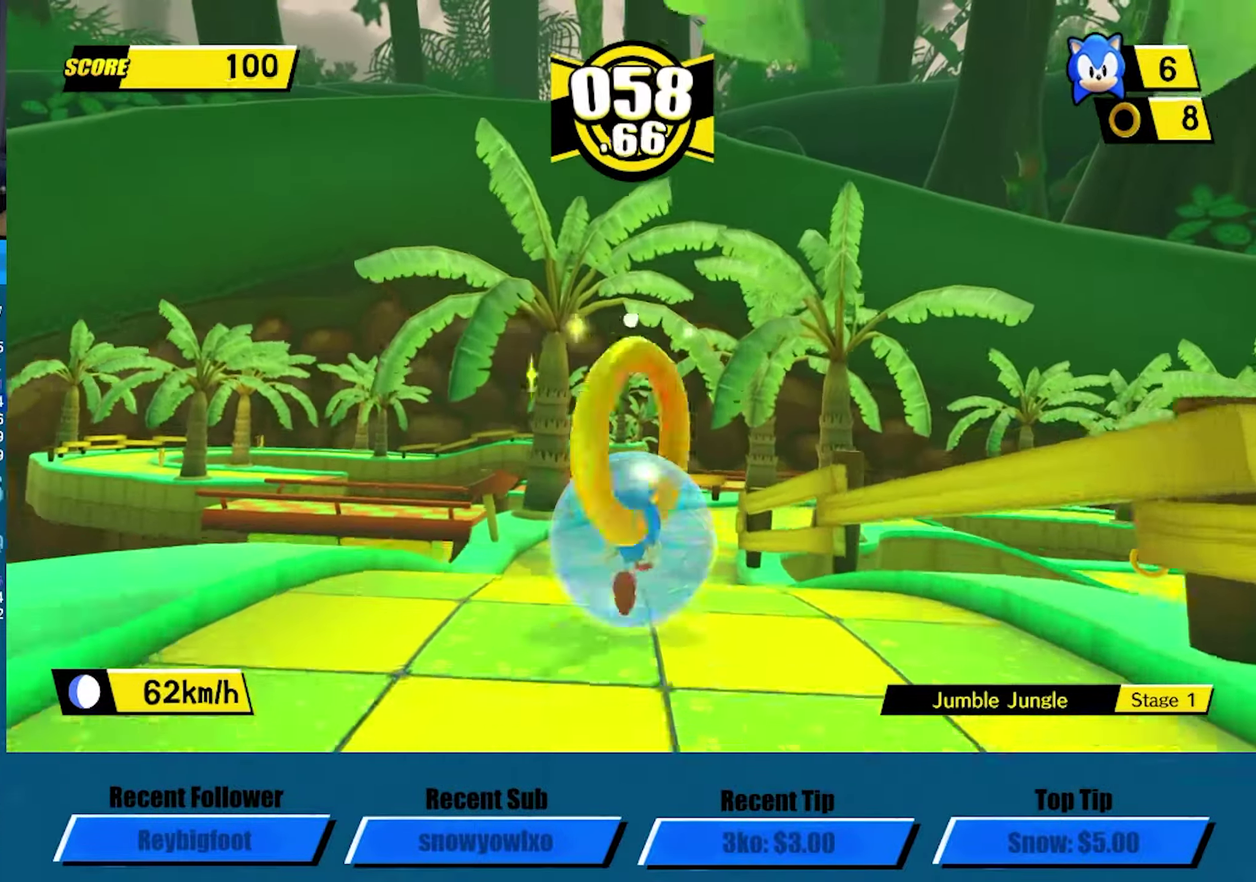
{"dt_ms": 500, "buttons": [], "left_stick": "up", "events": []}
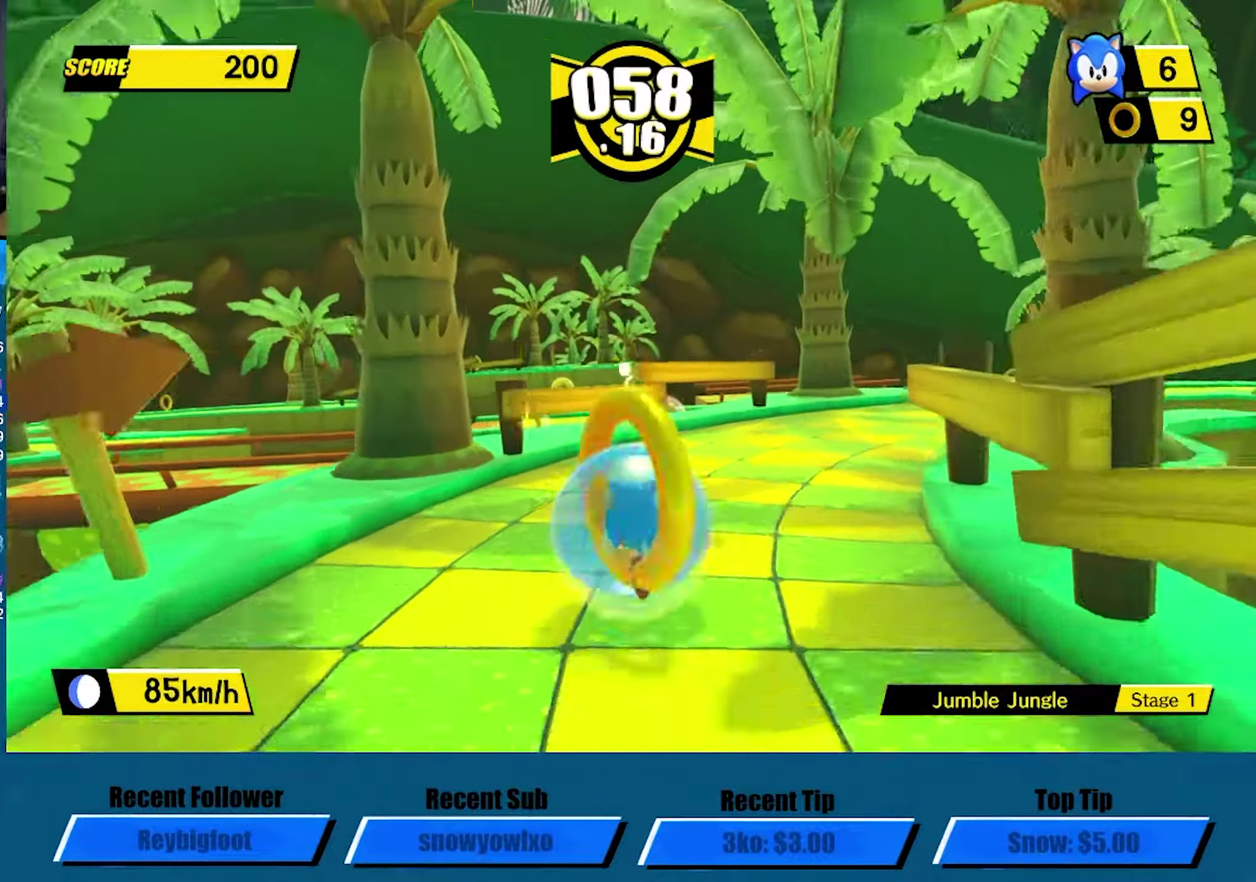
{"dt_ms": 500, "buttons": [], "left_stick": "up", "events": [[100, "A", "down"], [483, "A", "up"]]}
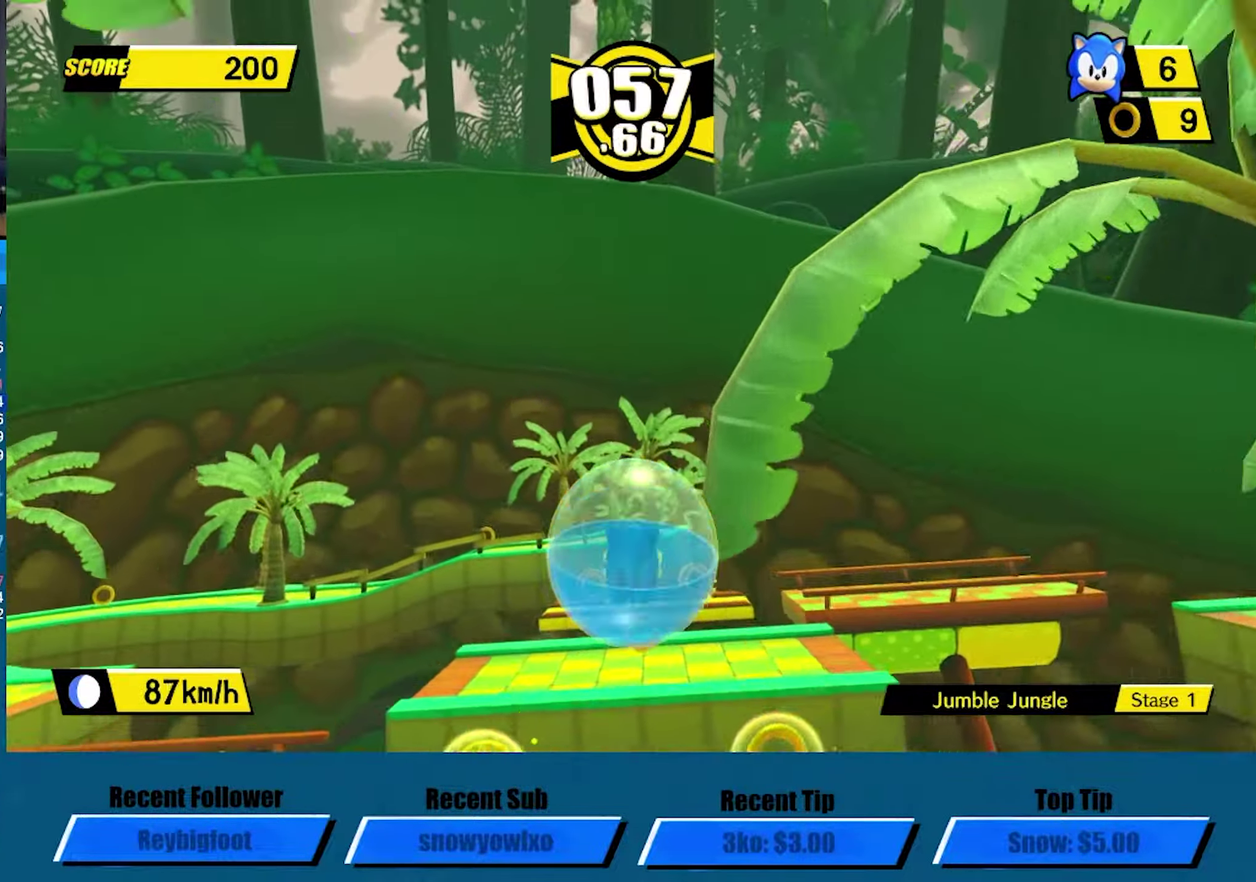
{"dt_ms": 500, "buttons": [], "left_stick": "up", "events": []}
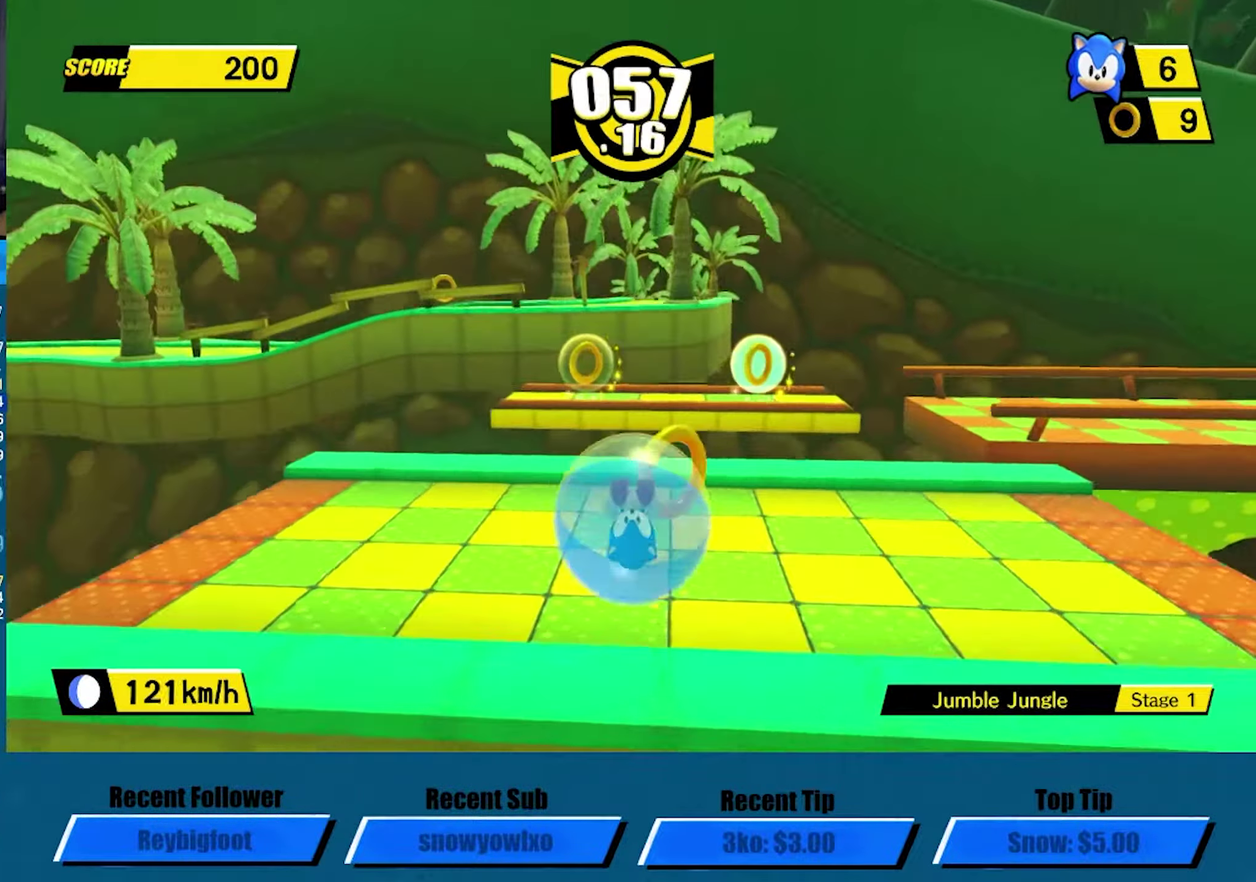
{"dt_ms": 500, "buttons": ["A"], "left_stick": "up", "events": [[233, "A", "down"]]}
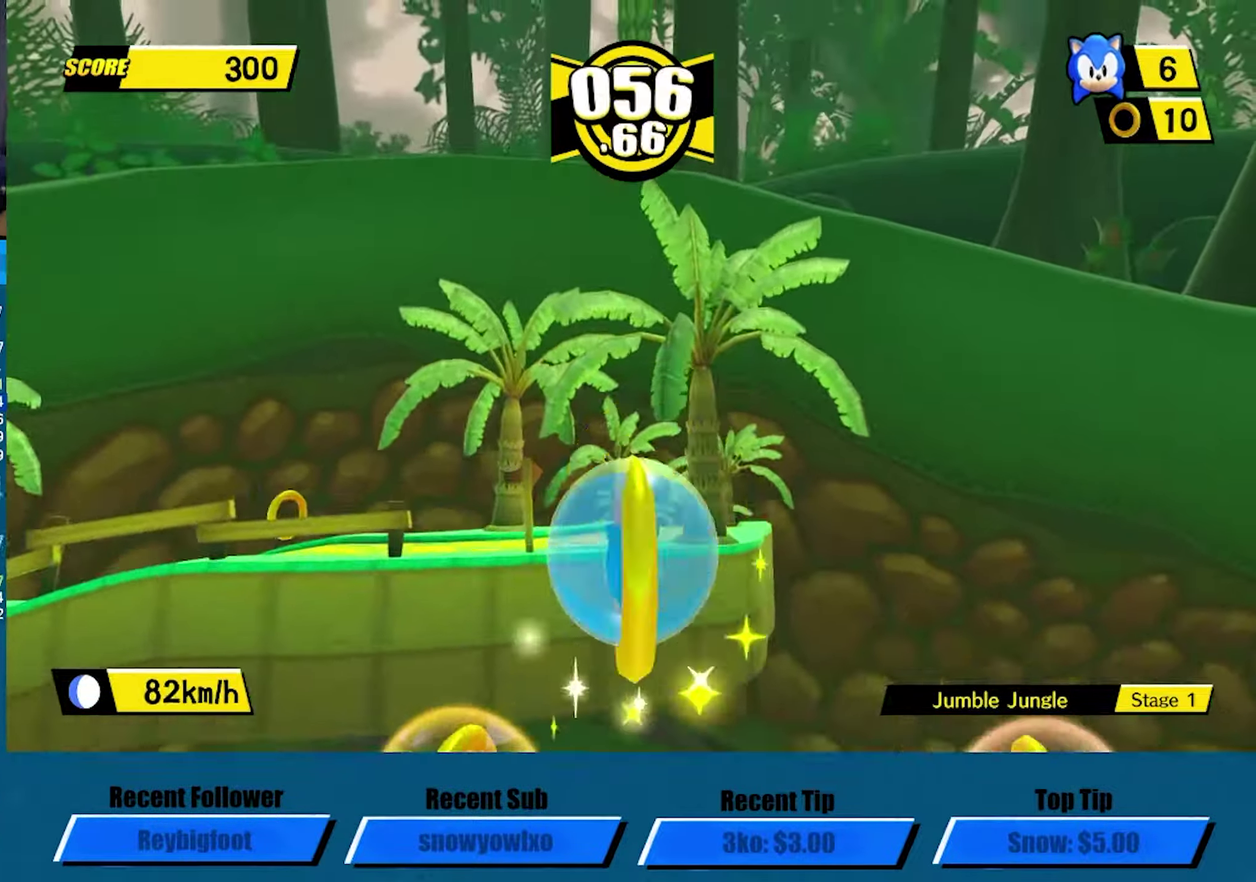
{"dt_ms": 500, "buttons": [], "left_stick": "up", "events": [[150, "A", "up"], [166, "left_stick", "up-right"], [283, "left_stick", "up"]]}
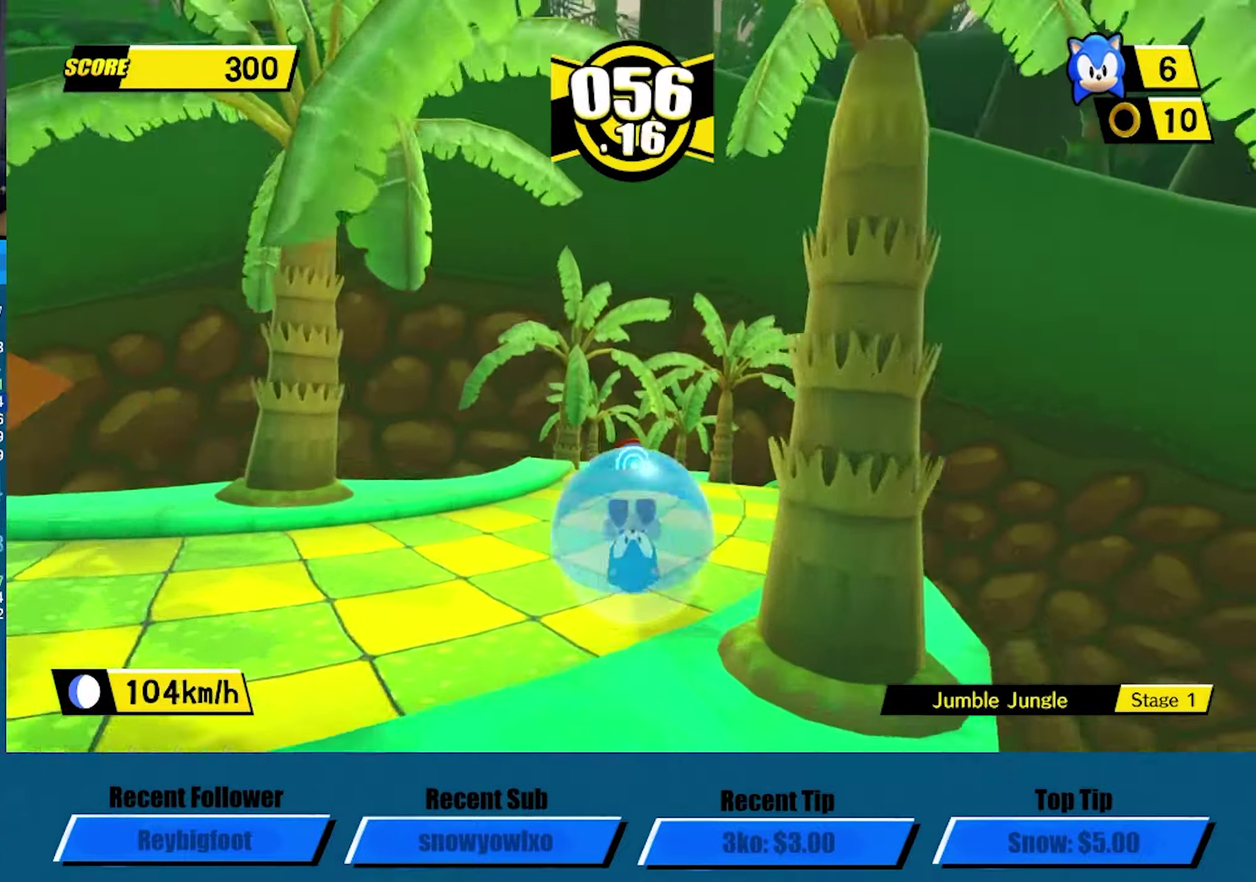
{"dt_ms": 500, "buttons": [], "left_stick": "up", "events": []}
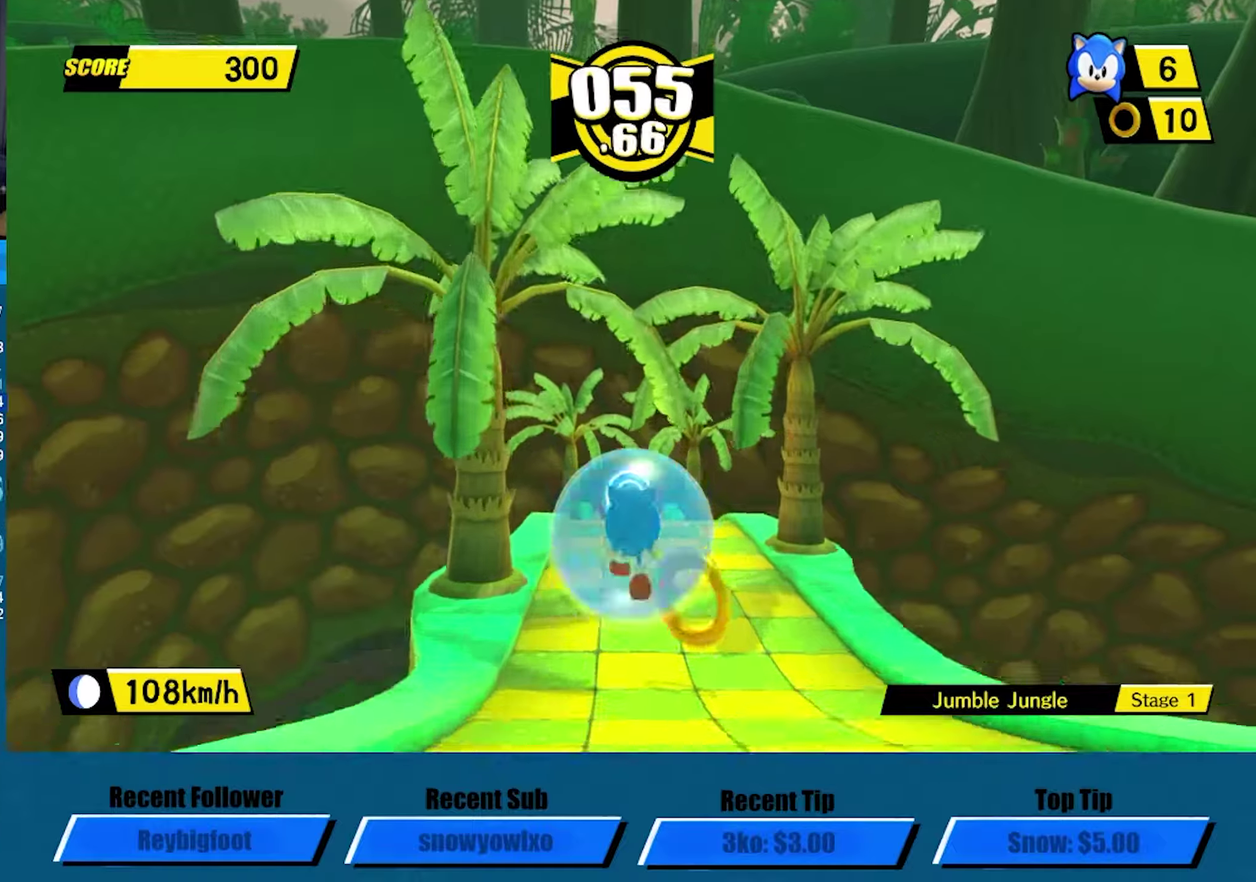
{"dt_ms": 500, "buttons": [], "left_stick": "up", "events": []}